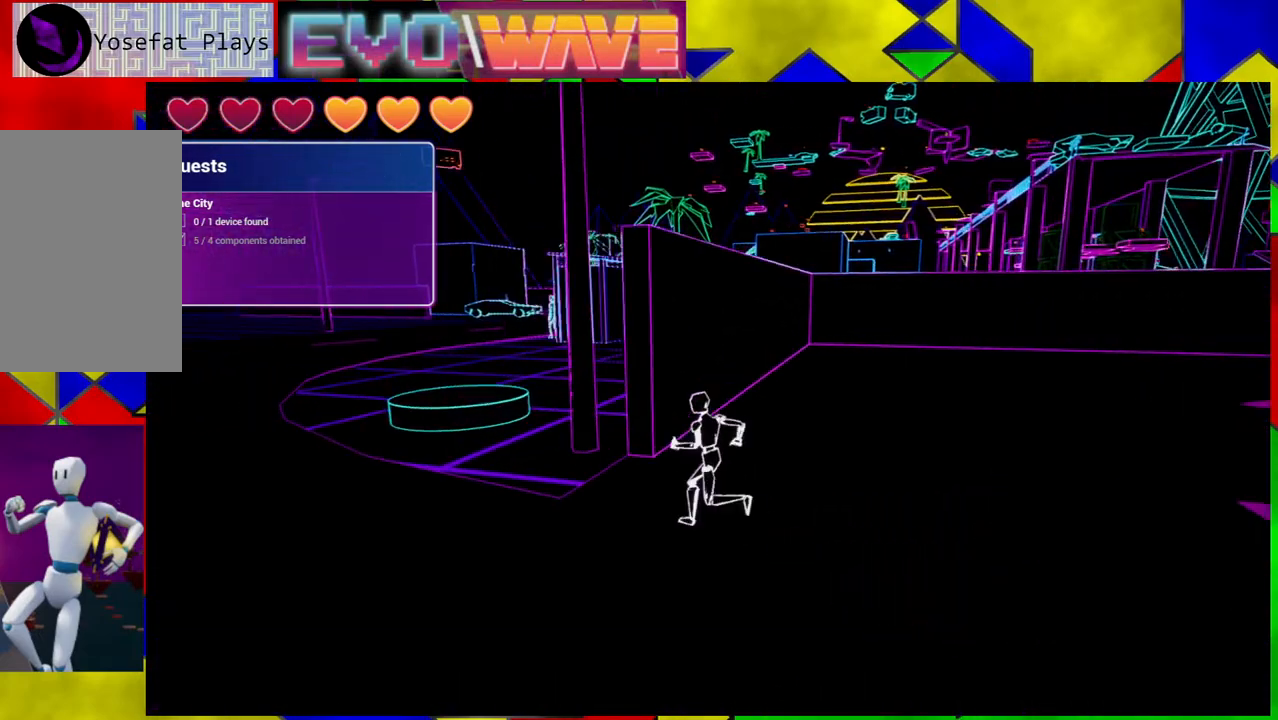
Gameplay with a controller (Nintendo layout); each line is a JSON object with the inputs held at the frame after it. "events" lists button and stick changes between this image and that frame as [ms after this image, input, new state], when the widget could be followed in between. Not read: L3 R3.
{"buttons": ["B"], "left_stick": "up-left", "right_stick": "center", "events": [[467, "B", "down"]]}
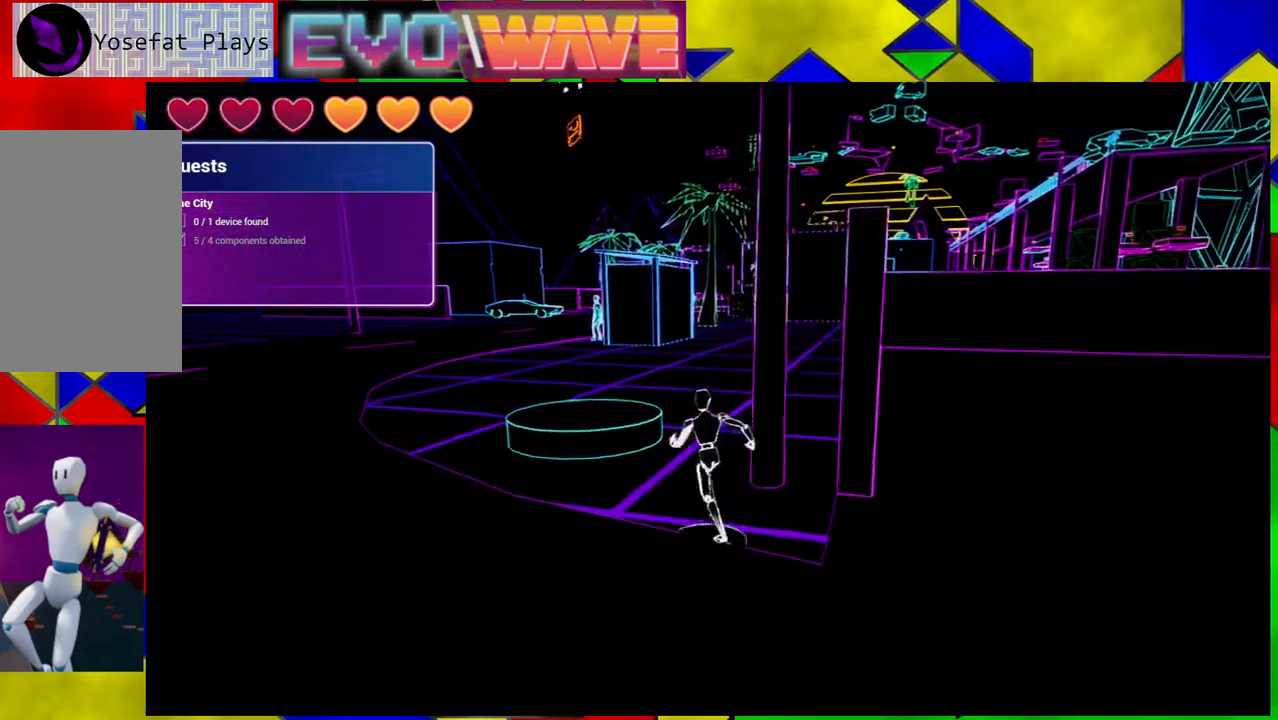
{"buttons": [], "left_stick": "up-left", "right_stick": "center", "events": [[367, "B", "up"]]}
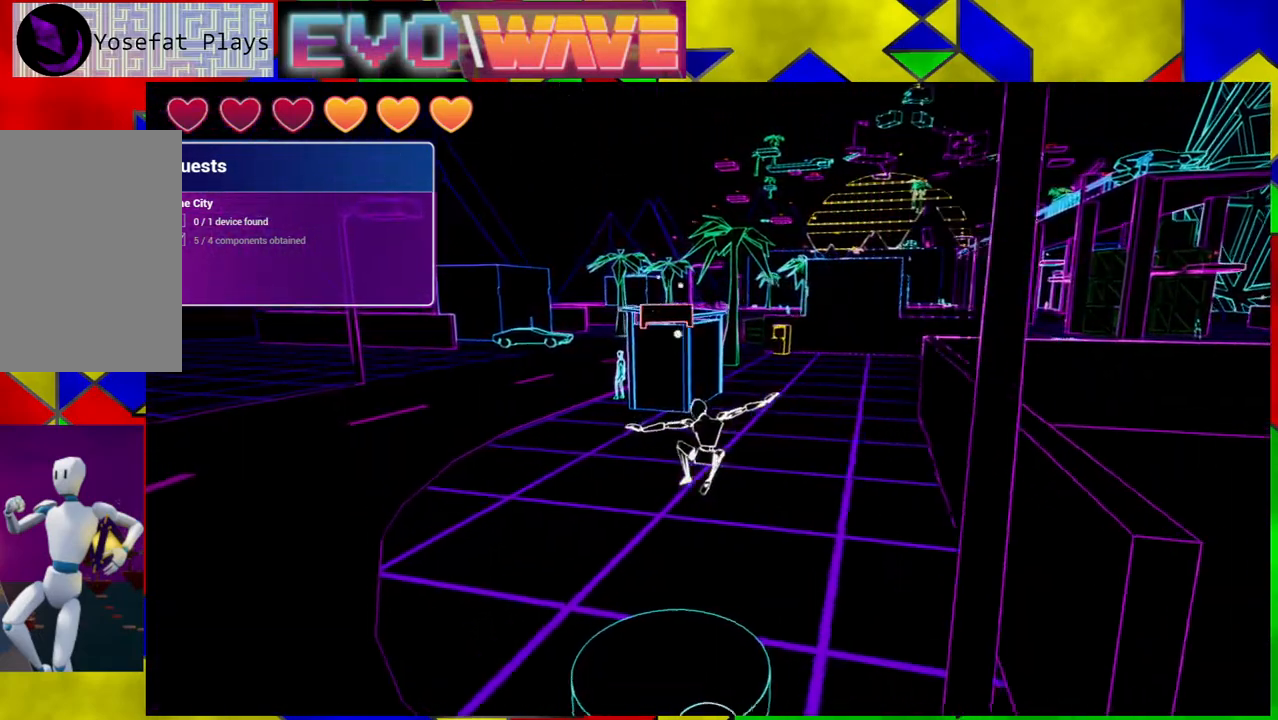
{"buttons": [], "left_stick": "center", "right_stick": "right", "events": [[117, "right_stick", "right"], [183, "left_stick", "center"]]}
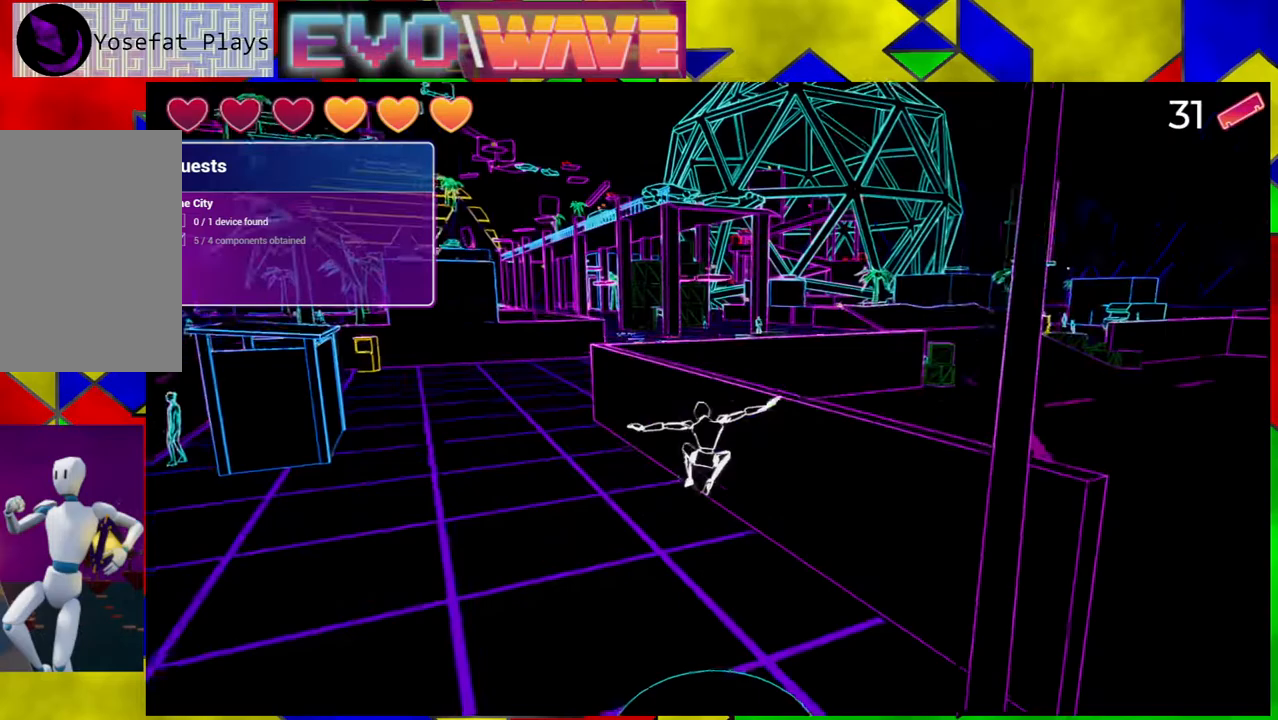
{"buttons": [], "left_stick": "up-right", "right_stick": "right", "events": [[400, "left_stick", "up-right"]]}
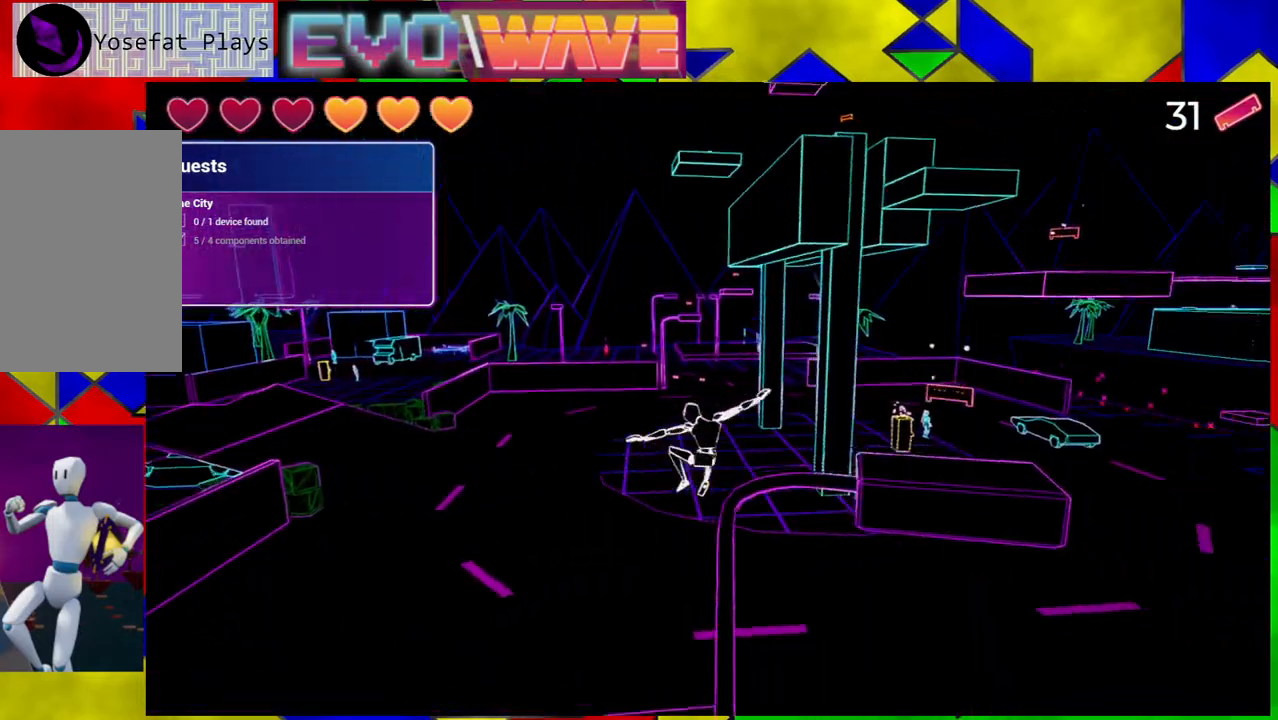
{"buttons": [], "left_stick": "up", "right_stick": "center", "events": [[233, "right_stick", "center"], [317, "B", "down"], [367, "left_stick", "up"], [450, "B", "up"]]}
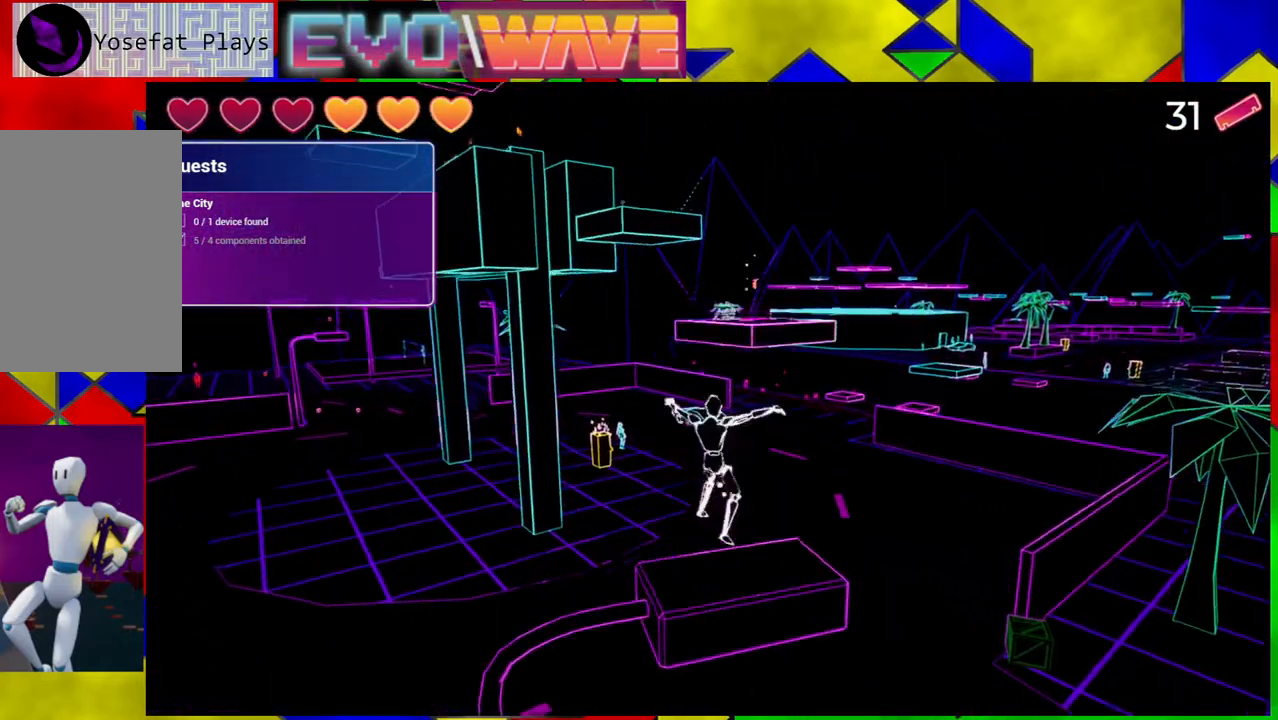
{"buttons": [], "left_stick": "center", "right_stick": "center", "events": [[167, "left_stick", "center"]]}
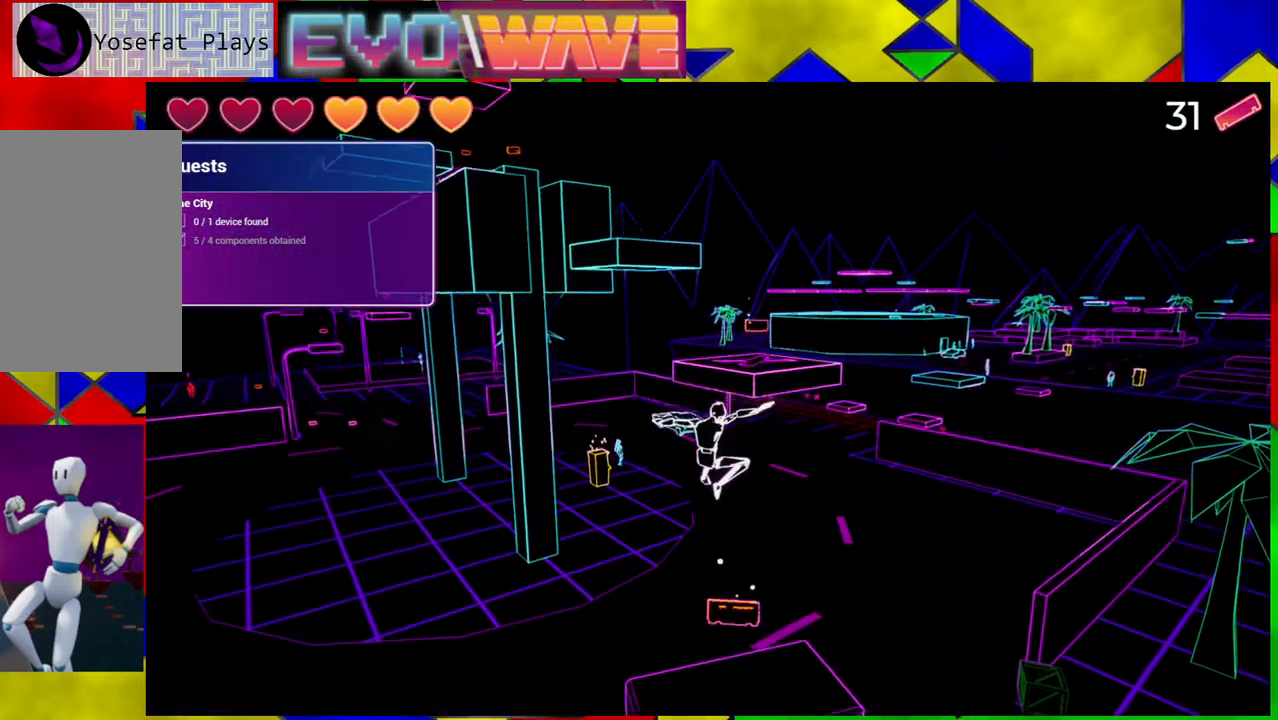
{"buttons": [], "left_stick": "center", "right_stick": "right", "events": [[50, "right_stick", "right"], [83, "left_stick", "up"], [217, "left_stick", "center"]]}
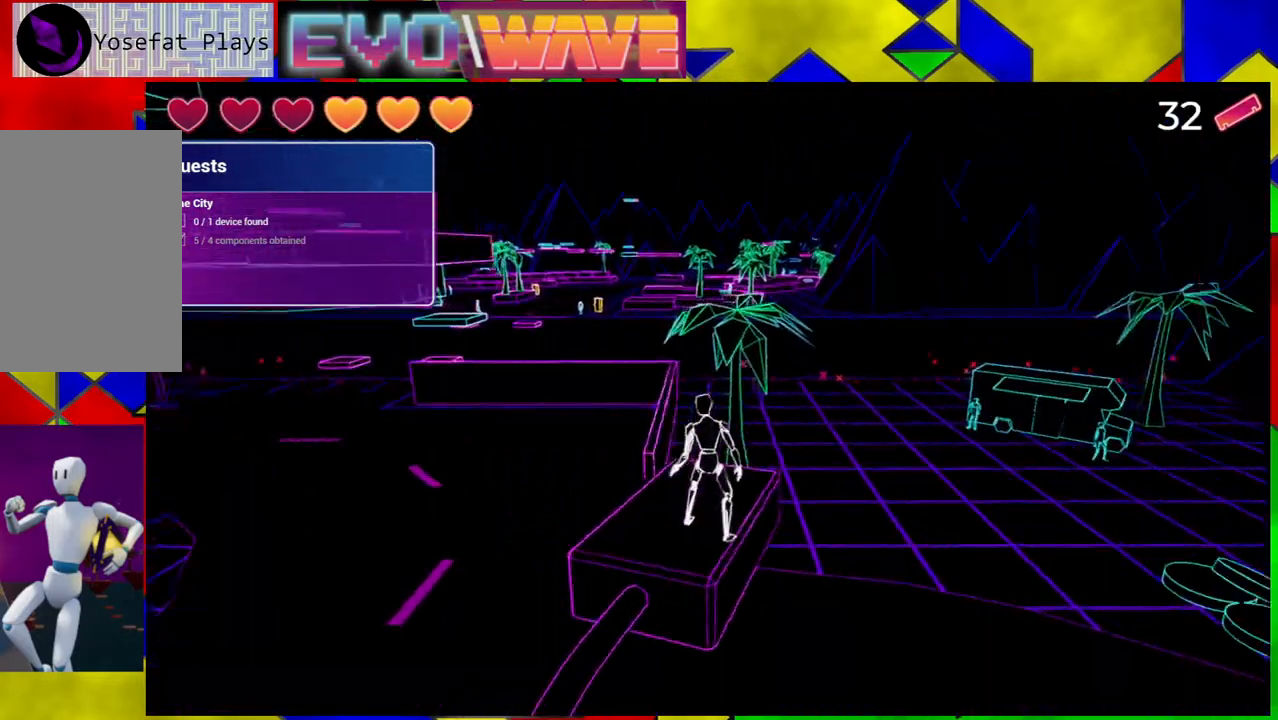
{"buttons": [], "left_stick": "center", "right_stick": "center", "events": [[500, "right_stick", "center"]]}
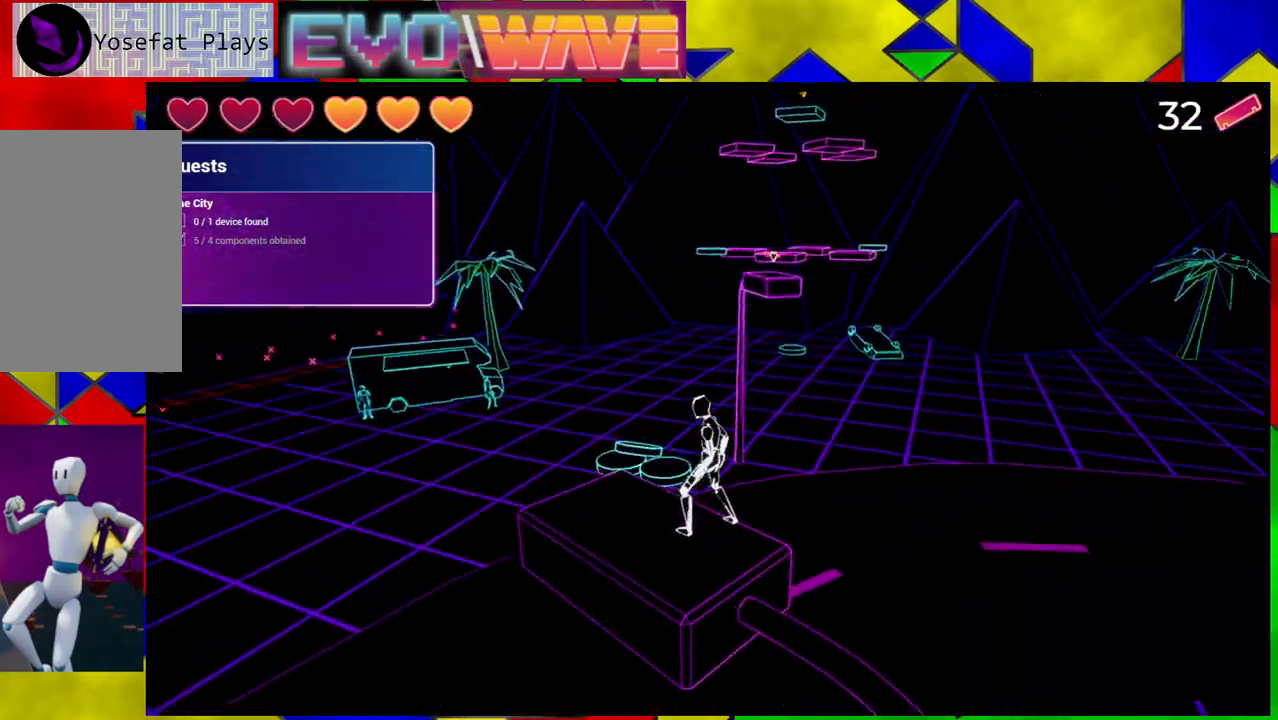
{"buttons": [], "left_stick": "center", "right_stick": "right", "events": [[433, "right_stick", "right"]]}
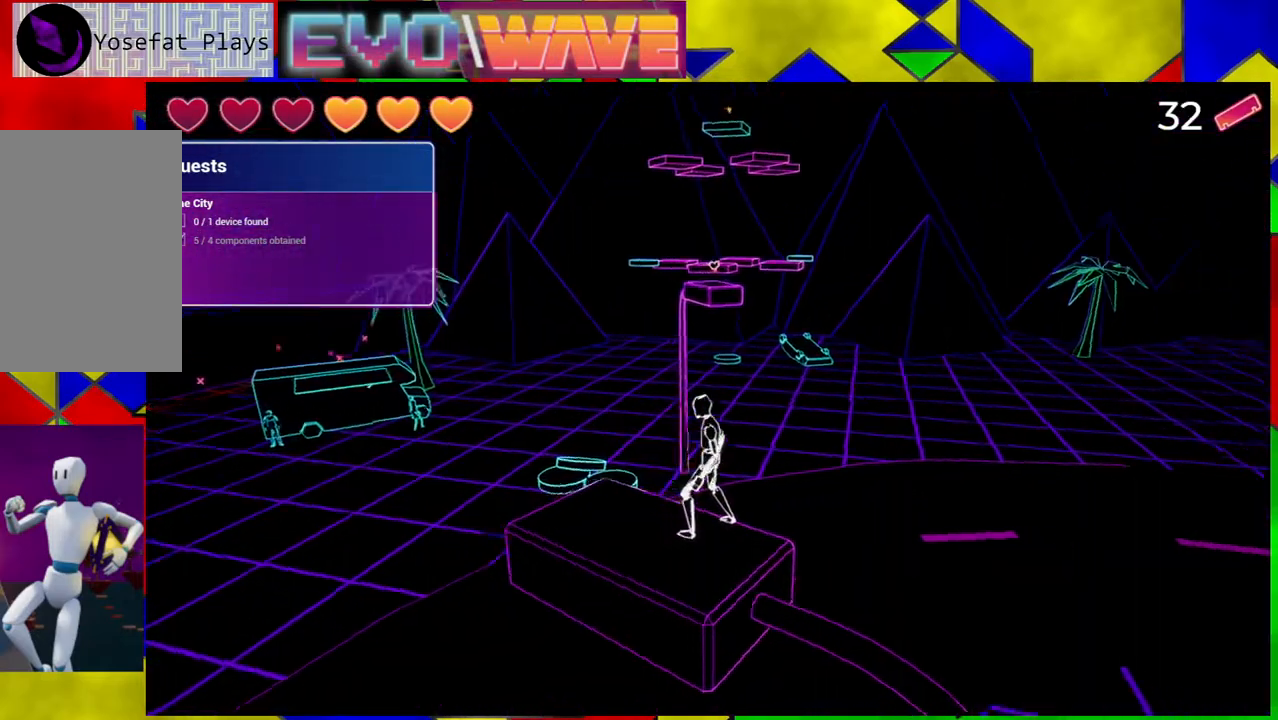
{"buttons": [], "left_stick": "center", "right_stick": "down-left", "events": [[117, "right_stick", "up"], [267, "right_stick", "center"], [483, "right_stick", "down-left"]]}
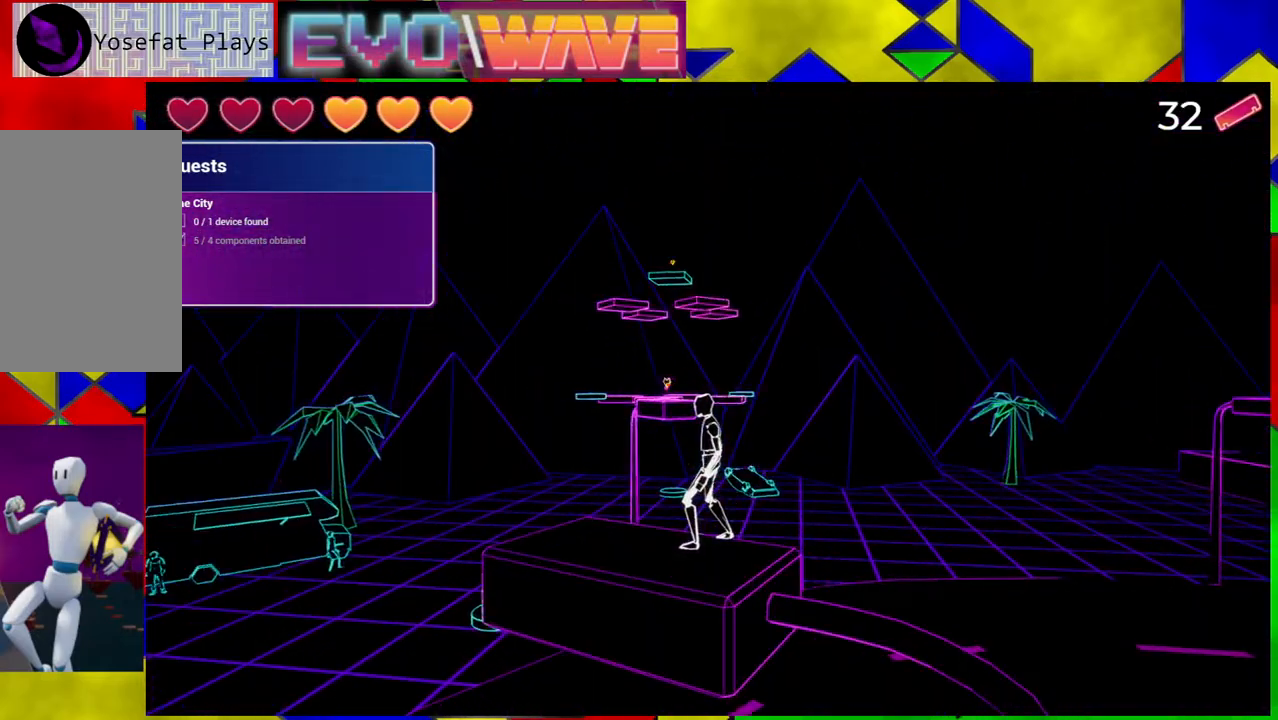
{"buttons": [], "left_stick": "center", "right_stick": "center", "events": [[433, "right_stick", "center"]]}
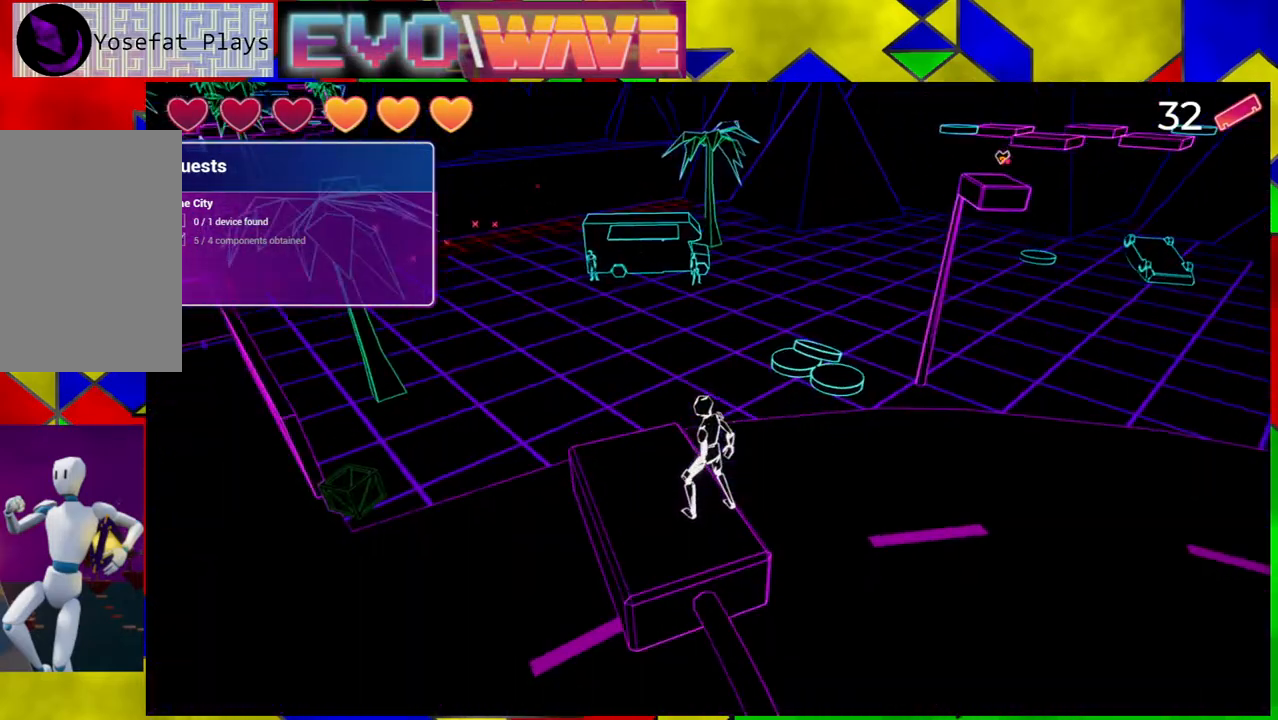
{"buttons": [], "left_stick": "center", "right_stick": "left", "events": [[500, "right_stick", "left"]]}
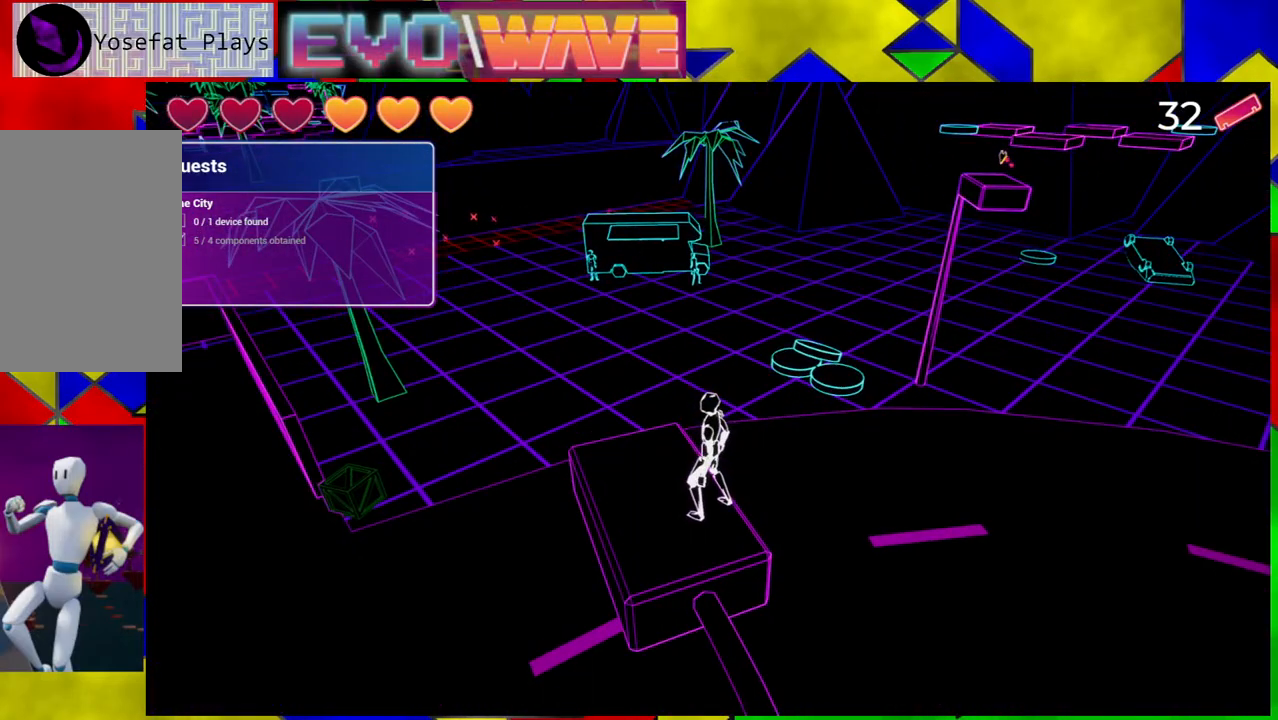
{"buttons": [], "left_stick": "up", "right_stick": "center", "events": [[150, "right_stick", "center"], [267, "left_stick", "up"], [417, "Y", "down"], [483, "Y", "up"]]}
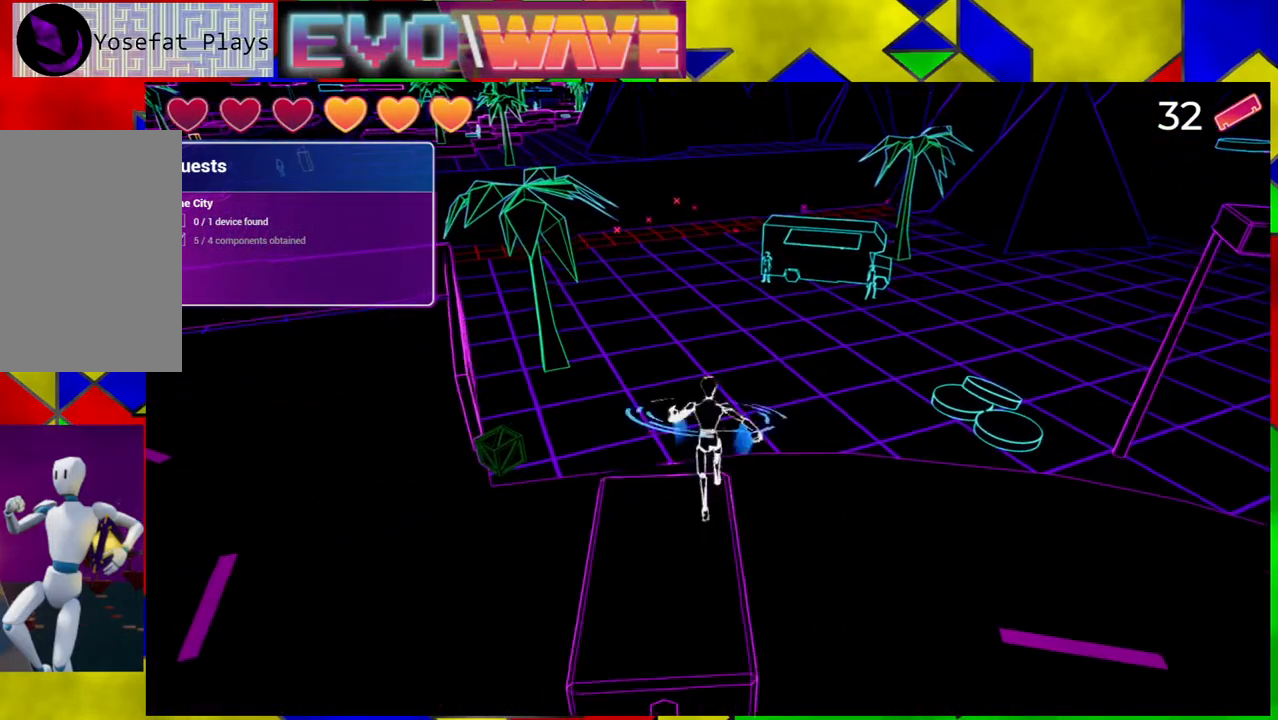
{"buttons": ["B"], "left_stick": "up-right", "right_stick": "center", "events": [[83, "B", "down"], [83, "left_stick", "up-right"]]}
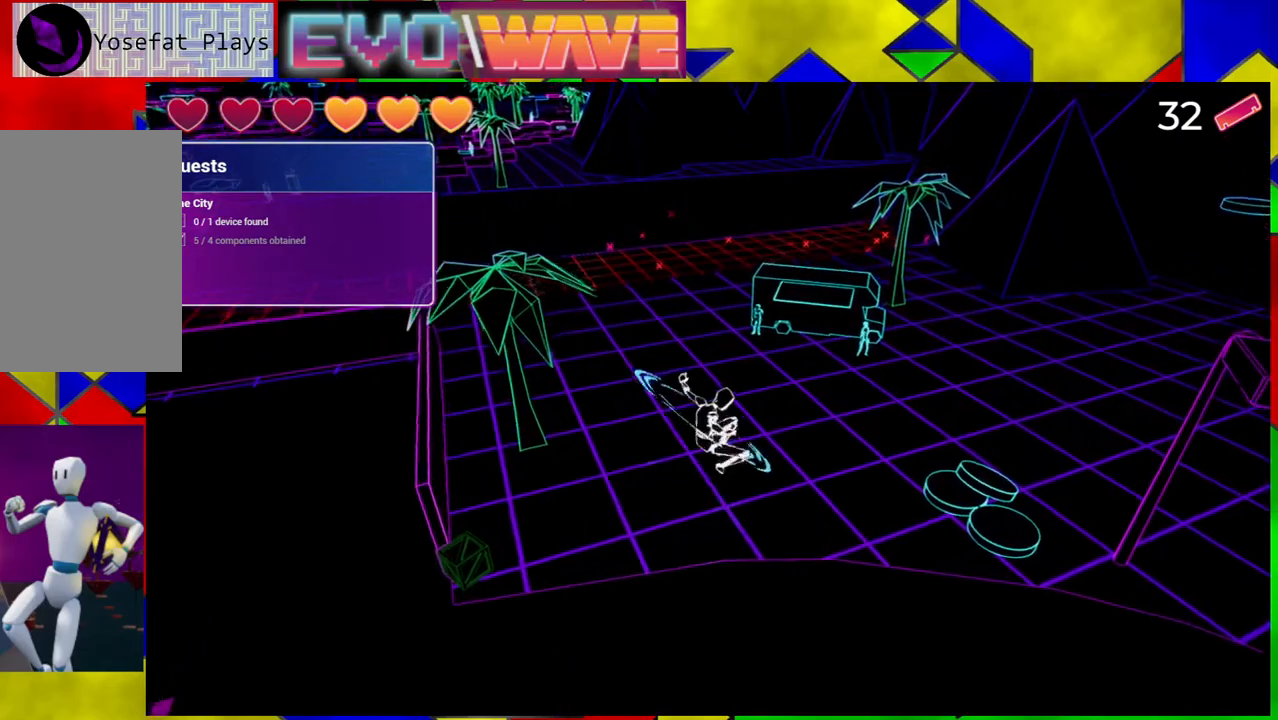
{"buttons": [], "left_stick": "up-right", "right_stick": "center", "events": [[100, "B", "up"]]}
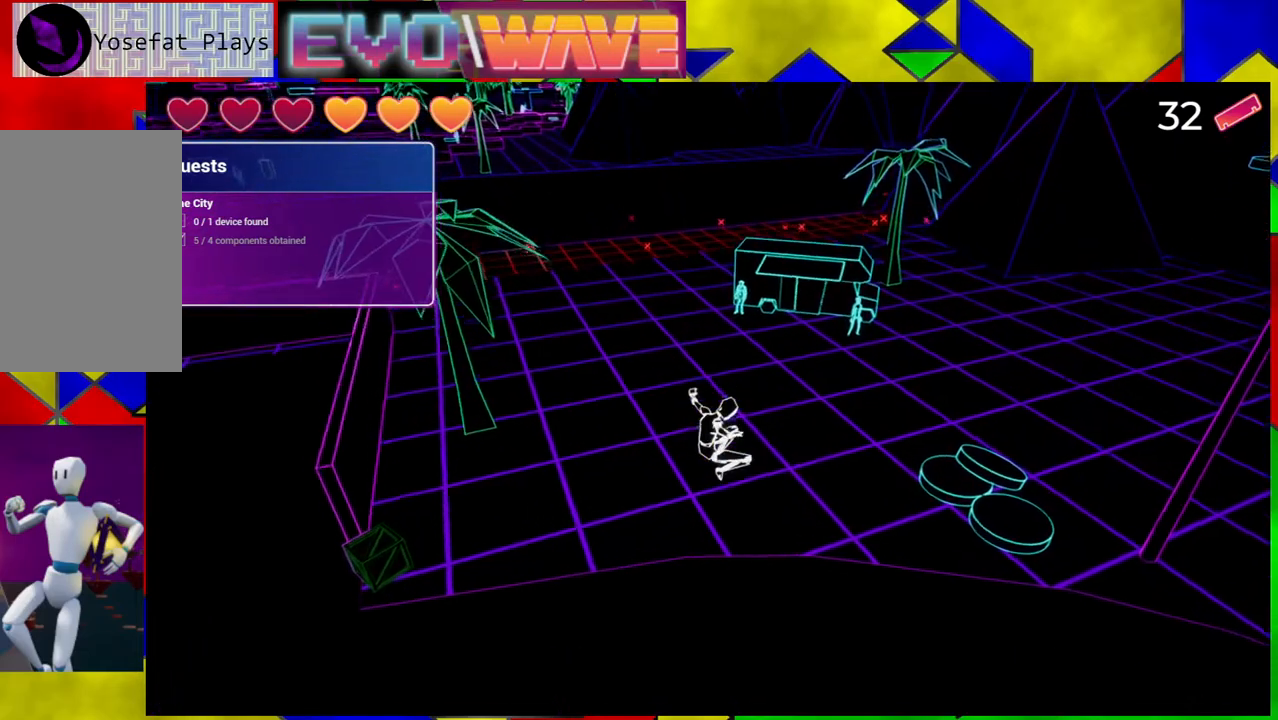
{"buttons": [], "left_stick": "up", "right_stick": "up-right", "events": [[217, "right_stick", "right"], [433, "left_stick", "up"], [467, "right_stick", "up-right"]]}
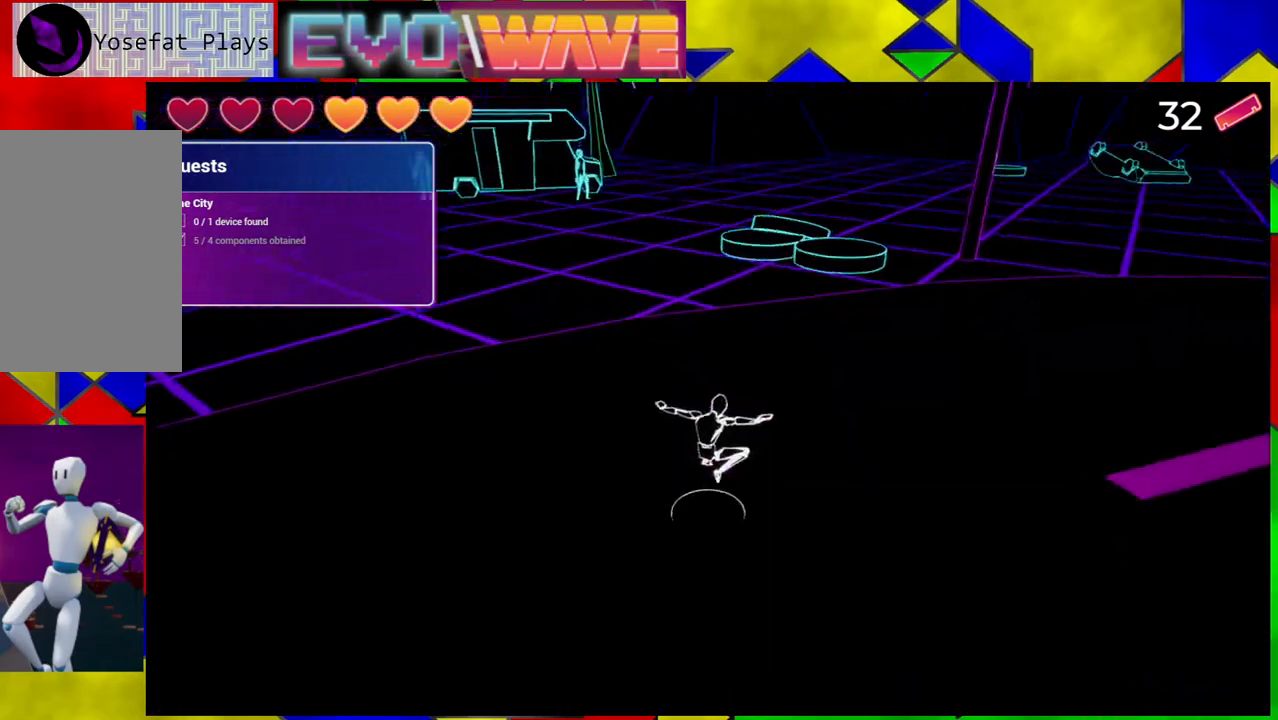
{"buttons": [], "left_stick": "up", "right_stick": "center", "events": [[267, "right_stick", "center"]]}
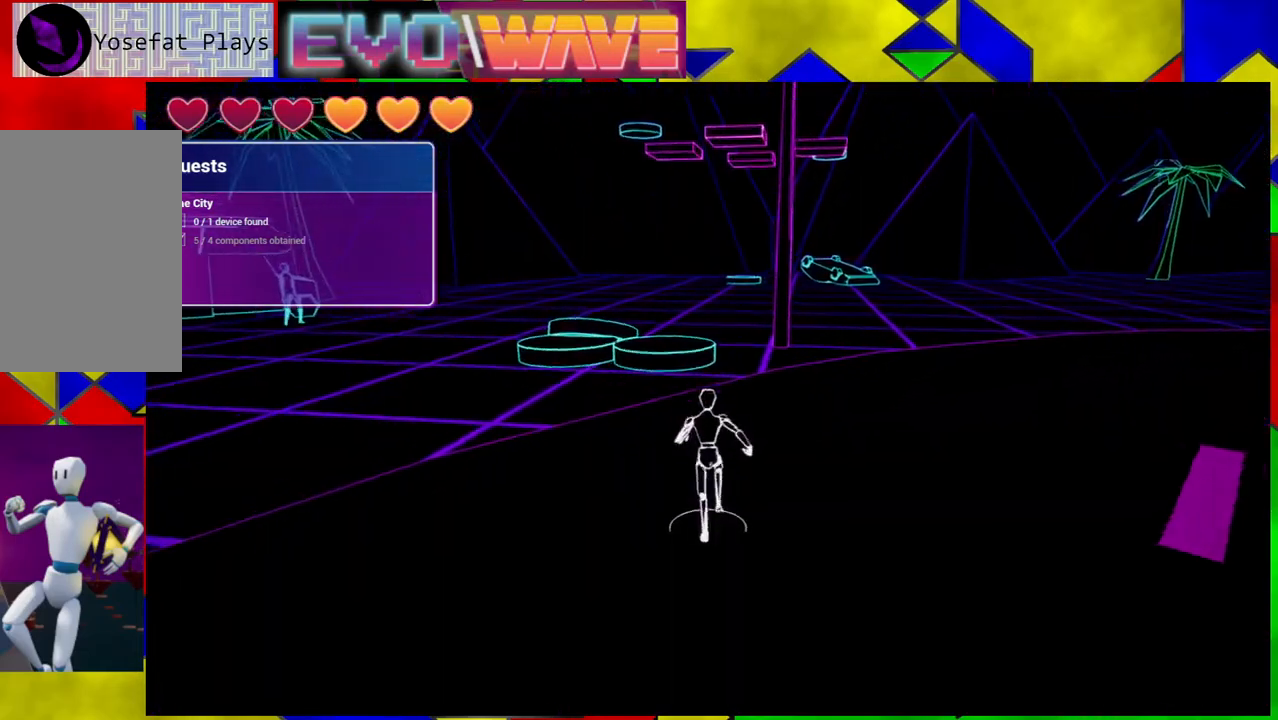
{"buttons": [], "left_stick": "up", "right_stick": "center", "events": []}
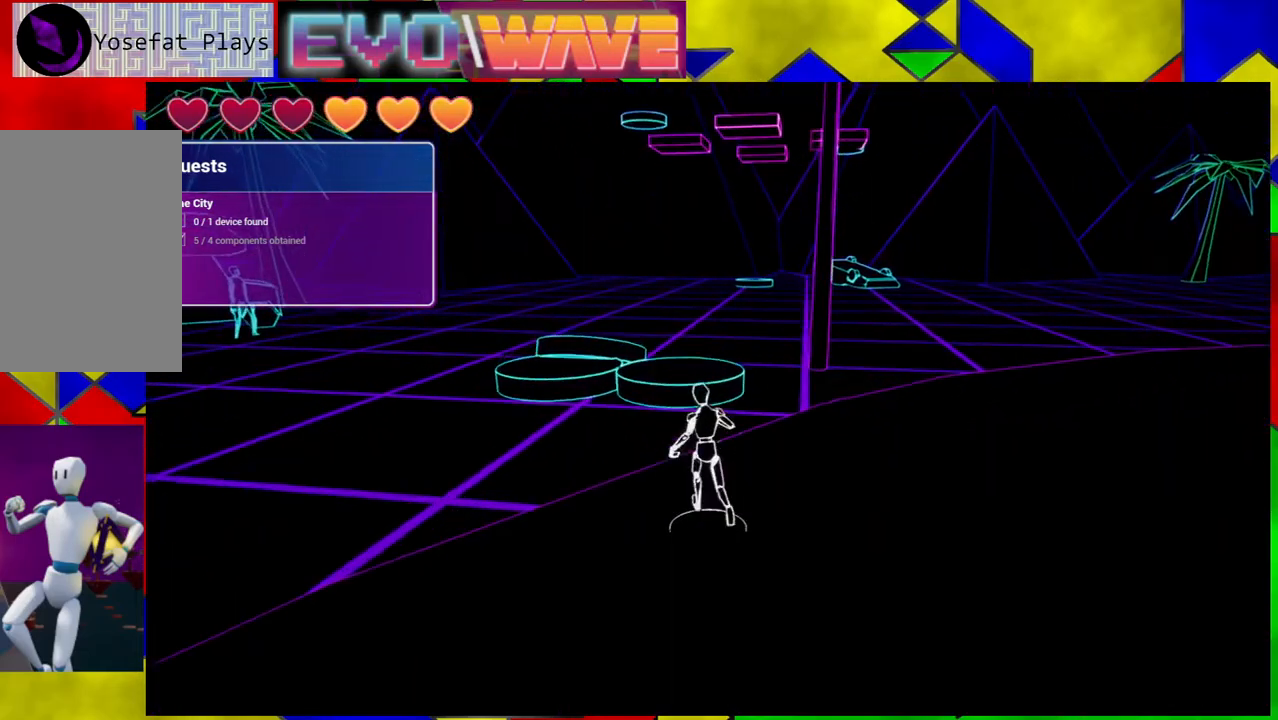
{"buttons": [], "left_stick": "up", "right_stick": "center", "events": [[233, "B", "down"], [367, "B", "up"]]}
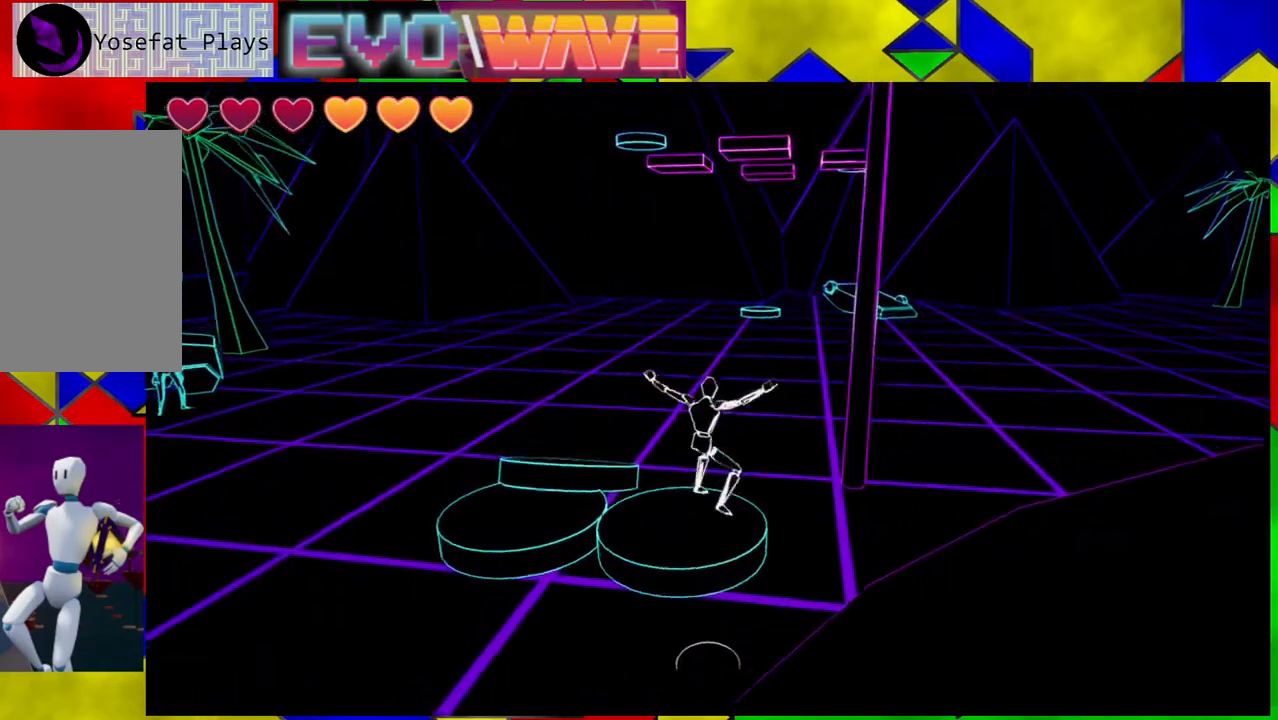
{"buttons": [], "left_stick": "center", "right_stick": "center", "events": [[417, "left_stick", "center"]]}
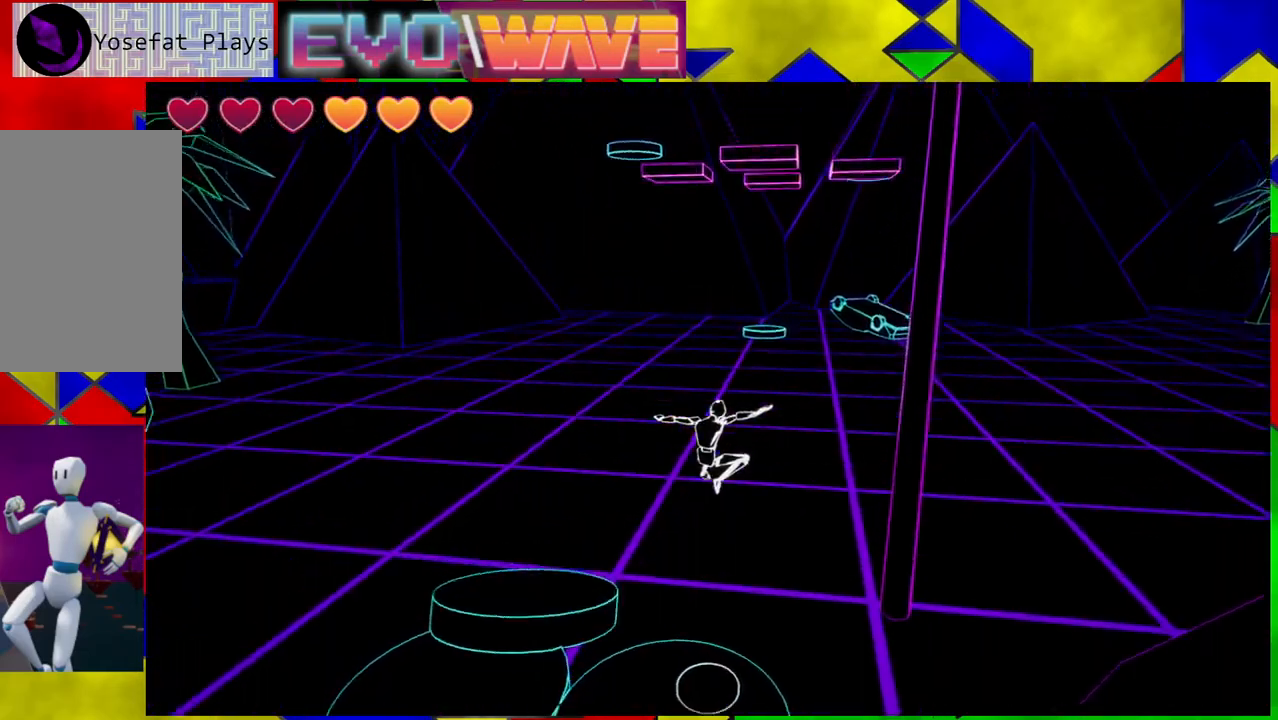
{"buttons": [], "left_stick": "right", "right_stick": "center", "events": [[350, "left_stick", "right"]]}
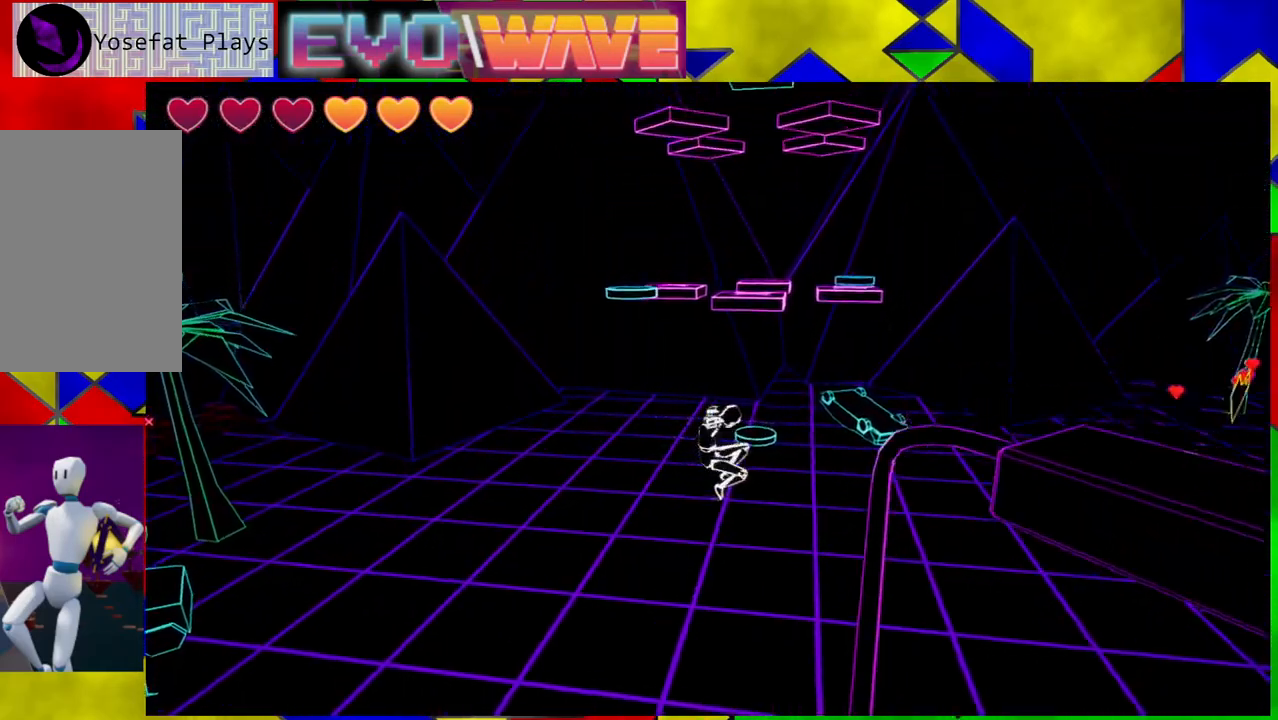
{"buttons": [], "left_stick": "right", "right_stick": "center", "events": [[217, "B", "down"], [333, "B", "up"]]}
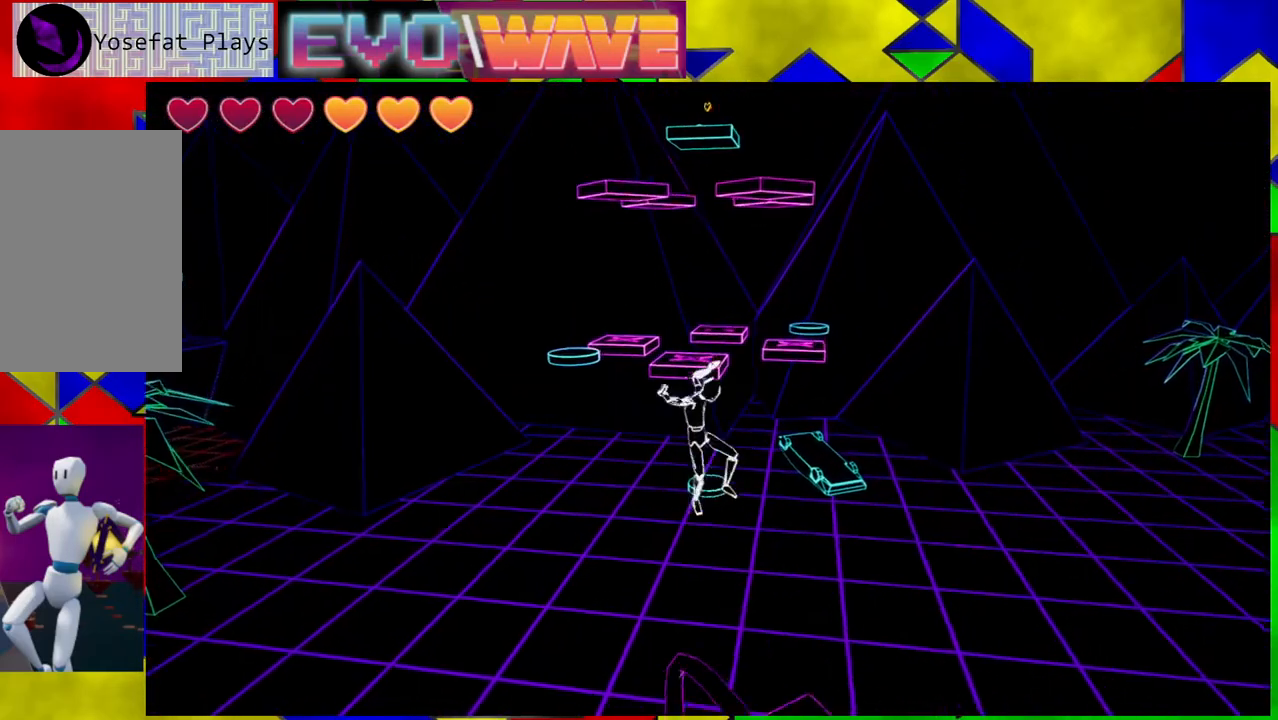
{"buttons": [], "left_stick": "center", "right_stick": "center", "events": [[150, "left_stick", "center"]]}
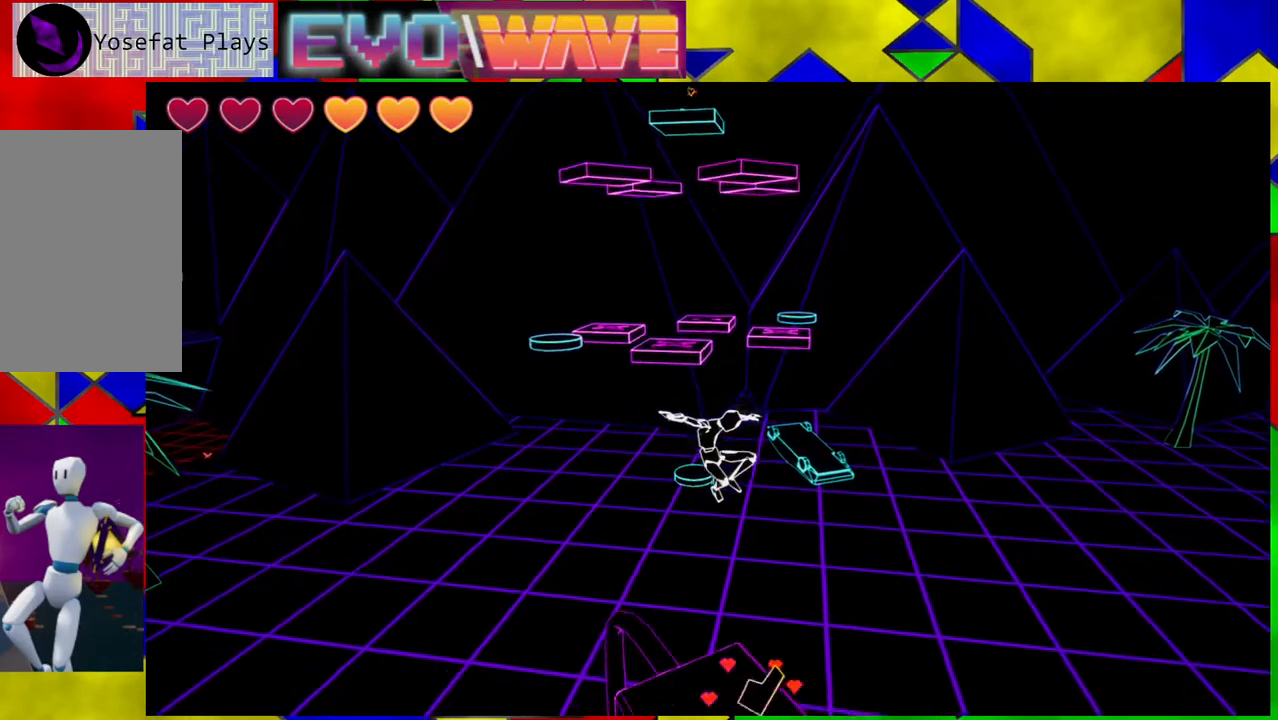
{"buttons": [], "left_stick": "center", "right_stick": "right", "events": [[100, "right_stick", "down-right"], [150, "right_stick", "right"]]}
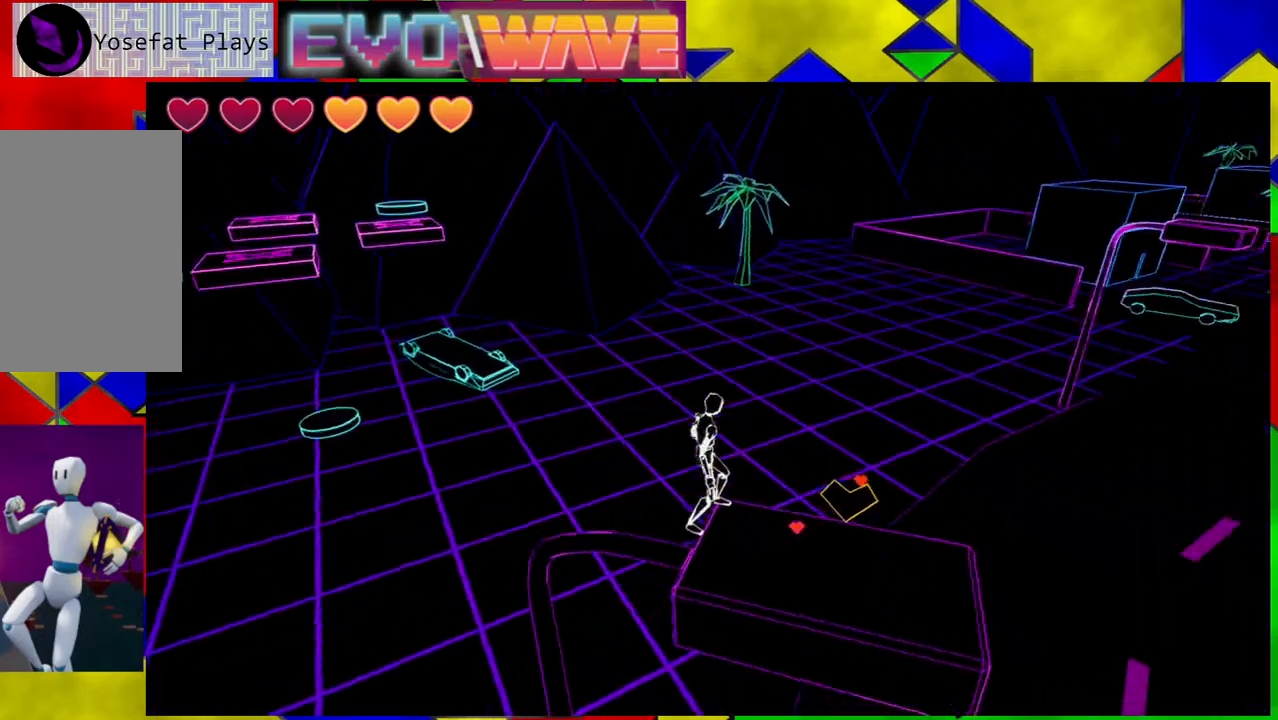
{"buttons": [], "left_stick": "center", "right_stick": "center", "events": [[117, "left_stick", "right"], [283, "right_stick", "center"], [333, "left_stick", "center"]]}
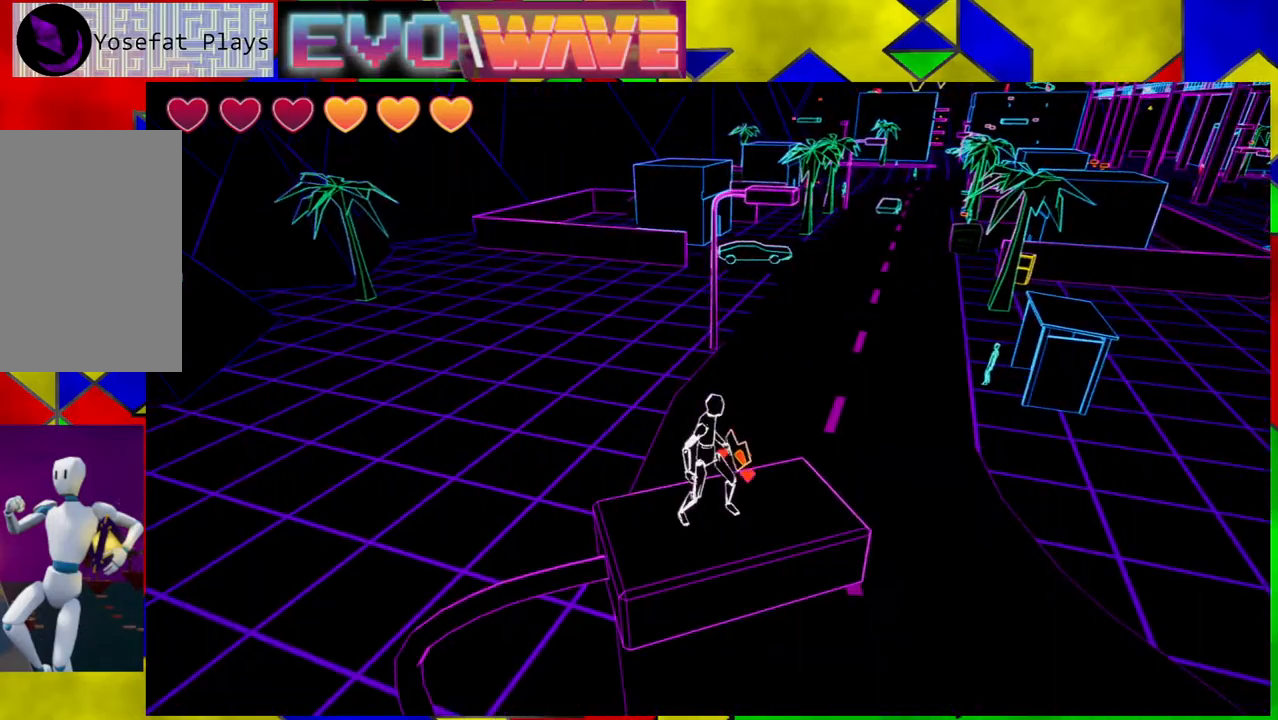
{"buttons": [], "left_stick": "center", "right_stick": "up-right", "events": [[150, "right_stick", "up-right"]]}
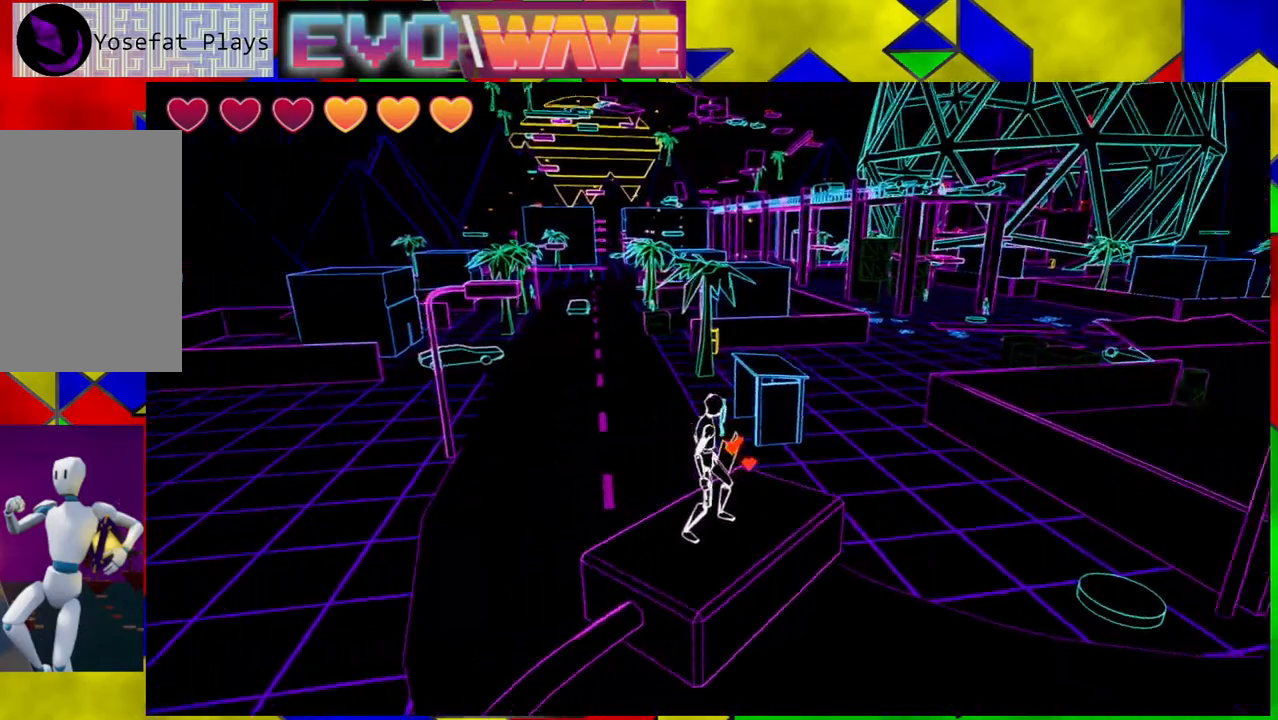
{"buttons": [], "left_stick": "center", "right_stick": "center", "events": [[183, "right_stick", "center"]]}
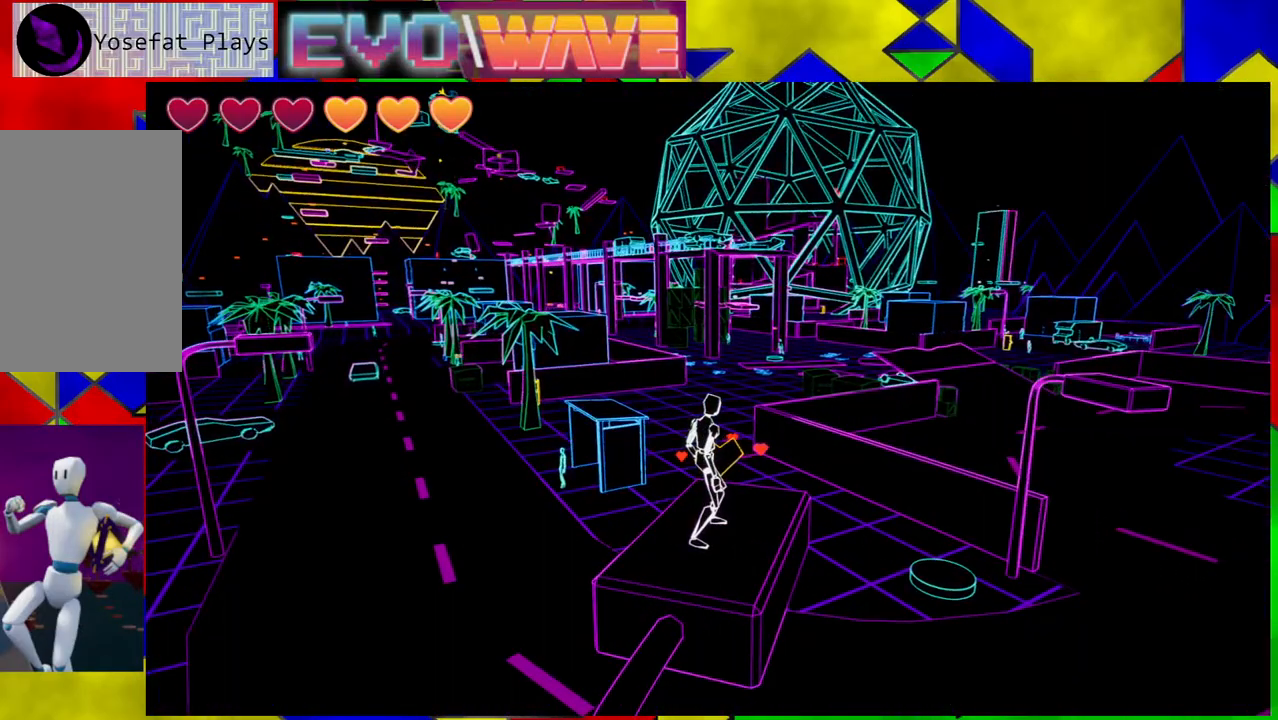
{"buttons": [], "left_stick": "center", "right_stick": "left", "events": [[50, "right_stick", "left"]]}
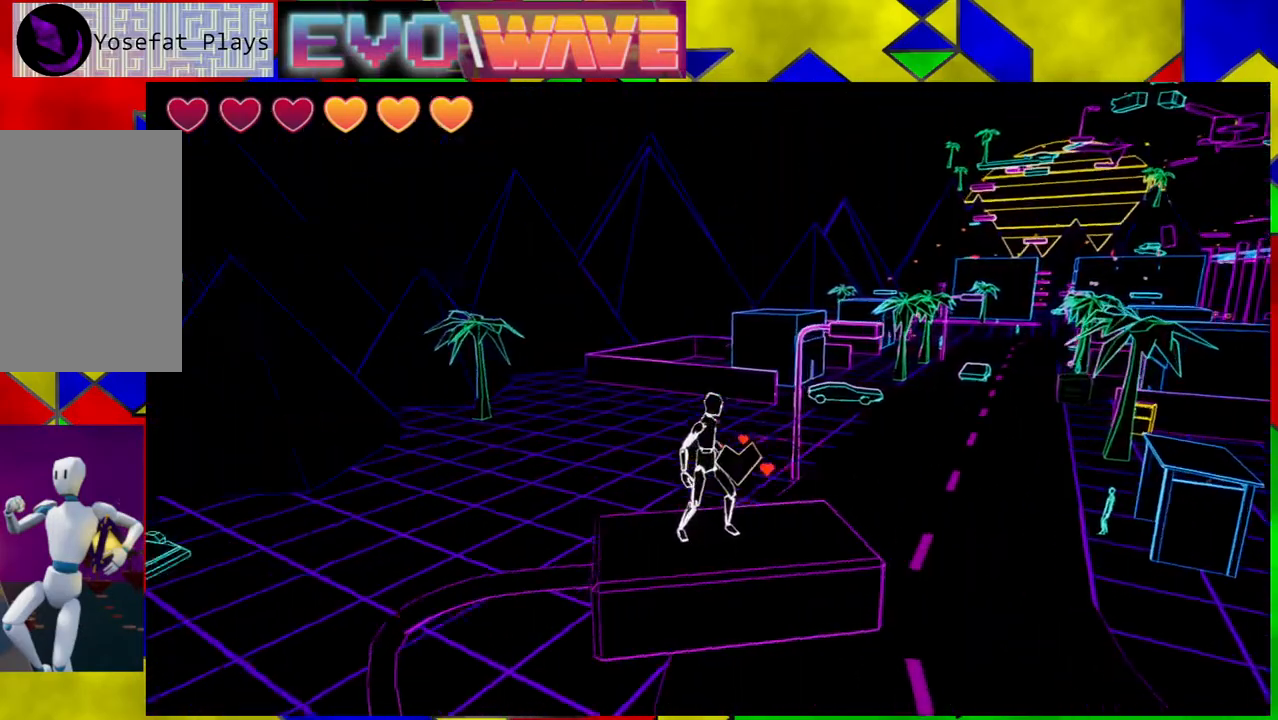
{"buttons": [], "left_stick": "center", "right_stick": "center", "events": [[467, "right_stick", "center"]]}